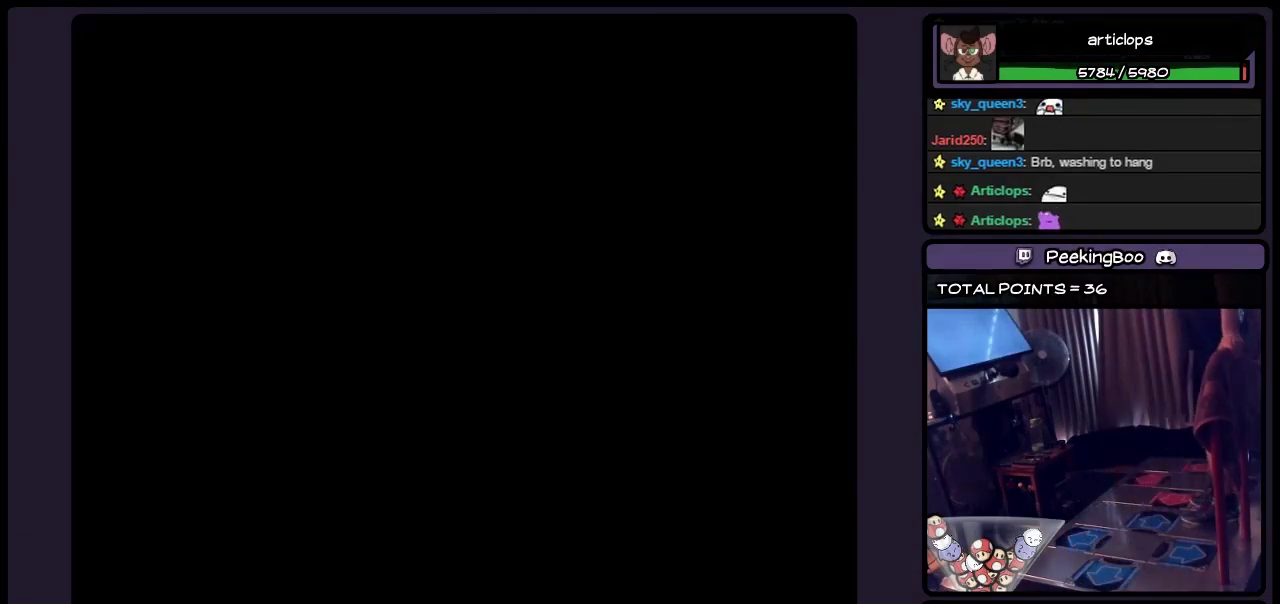
Gameplay with a controller (Nintendo layout); each line is a JSON object with the inputs held at the frame after it. "events" lists button and stick changes between this image and that frame as [ms after this image, input, new state], when the widget could be followed in between. Not read: L3 R3.
{"buttons": ["Y"], "events": []}
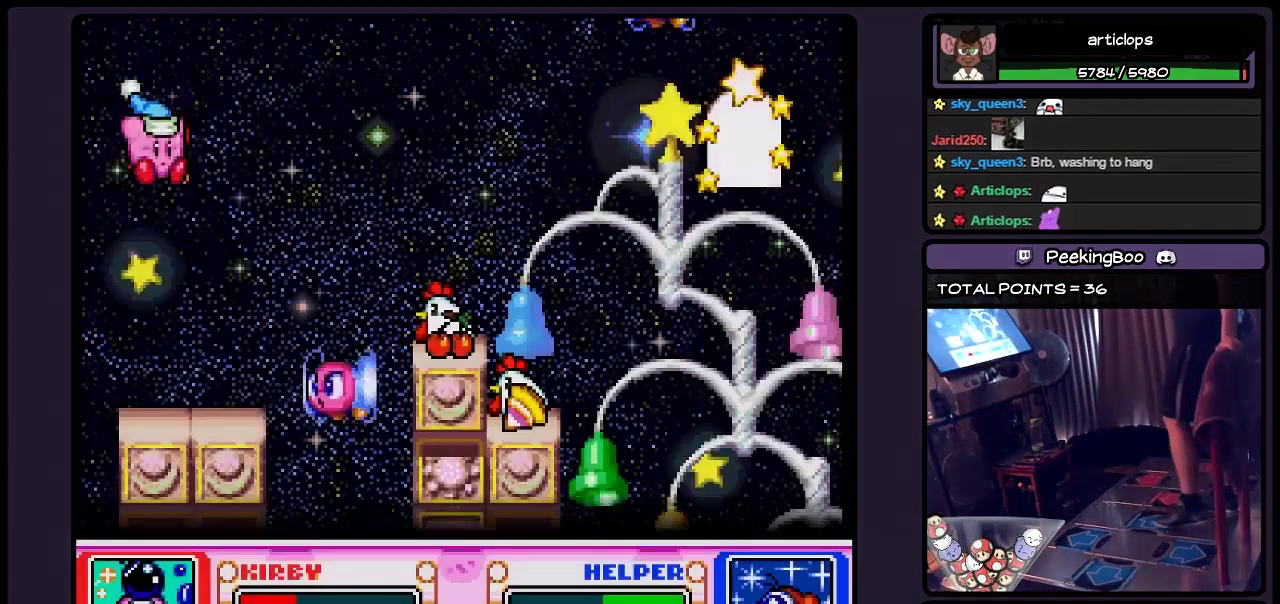
{"buttons": ["Y", "DPAD_RIGHT"], "events": [[450, "DPAD_RIGHT", "down"]]}
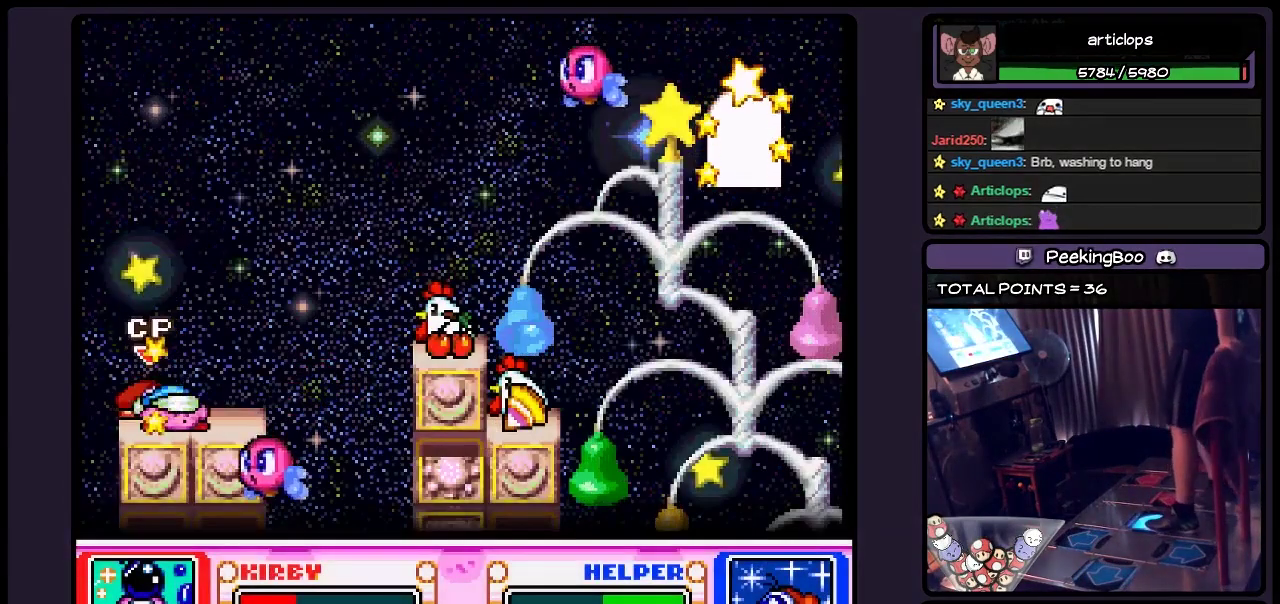
{"buttons": ["B", "Y", "DPAD_RIGHT"], "events": [[150, "DPAD_RIGHT", "up"], [317, "DPAD_RIGHT", "down"], [400, "B", "down"]]}
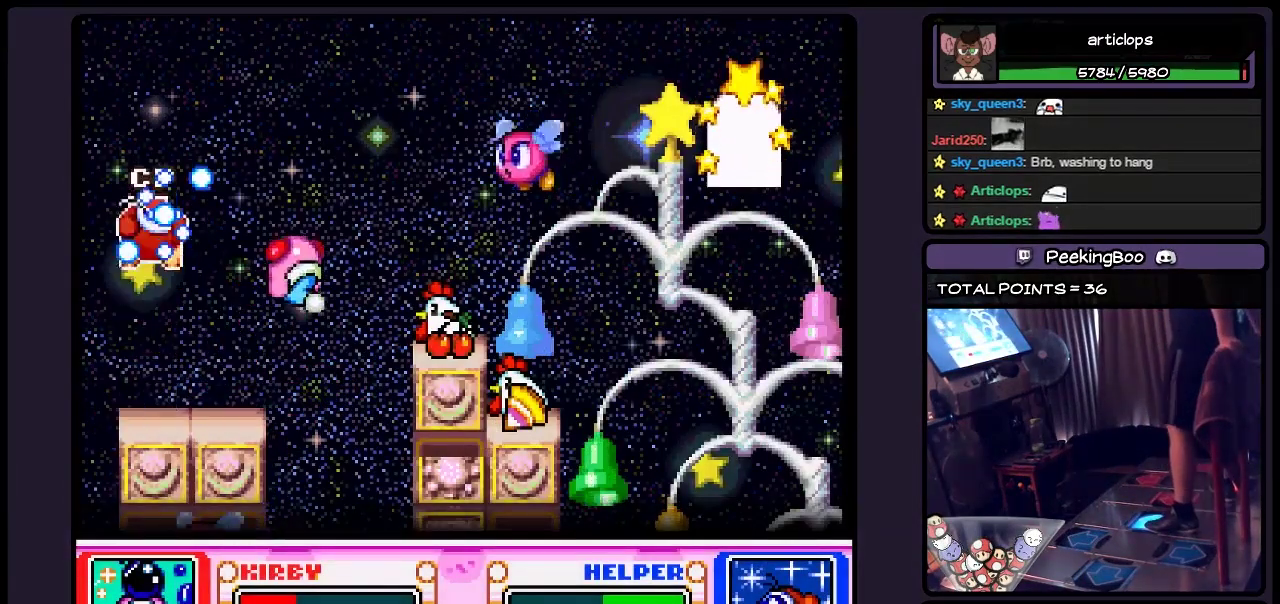
{"buttons": ["B", "Y", "DPAD_RIGHT"], "events": [[150, "B", "up"], [400, "B", "down"]]}
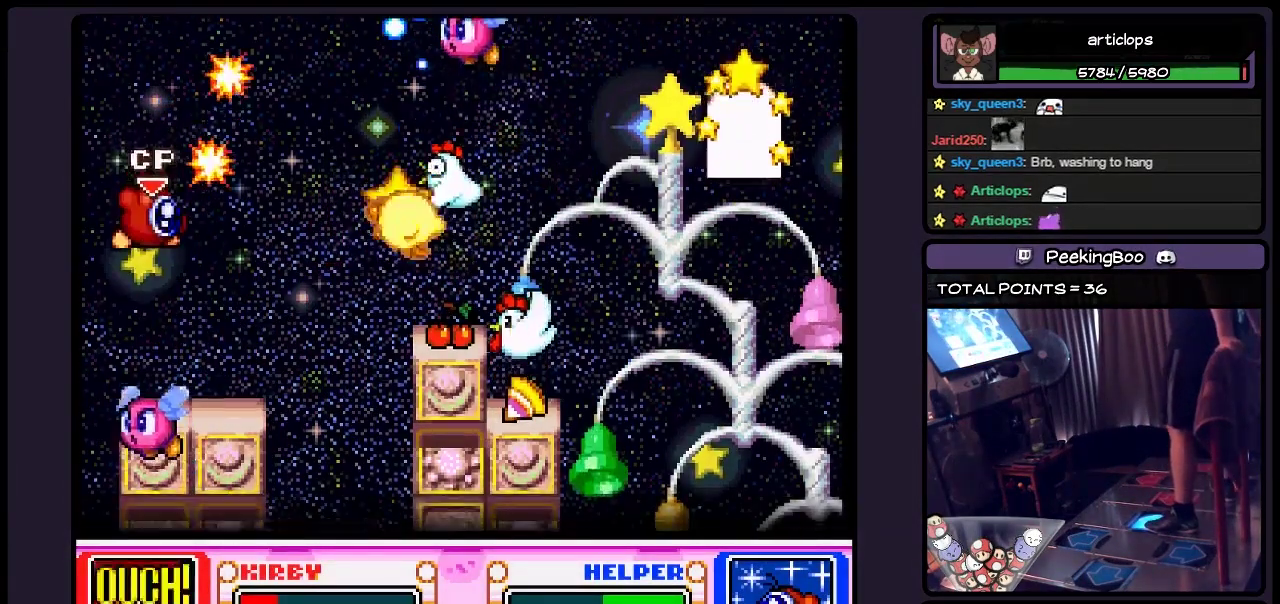
{"buttons": ["Y", "DPAD_RIGHT"], "events": [[117, "B", "up"]]}
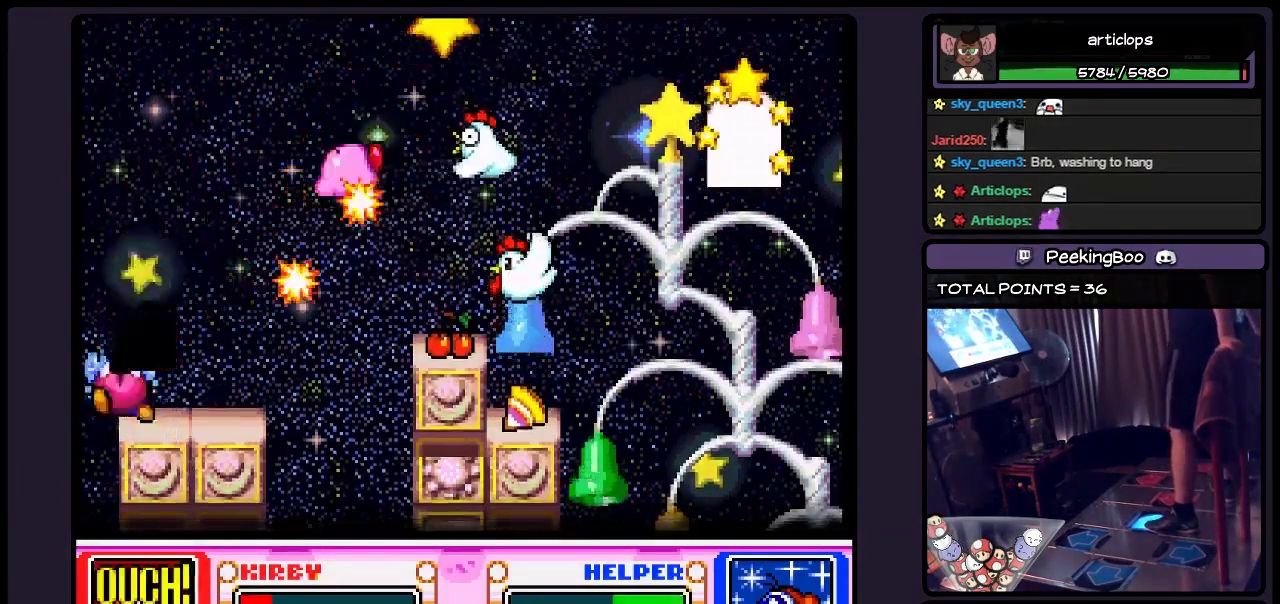
{"buttons": ["B", "Y", "DPAD_RIGHT"], "events": [[317, "B", "down"]]}
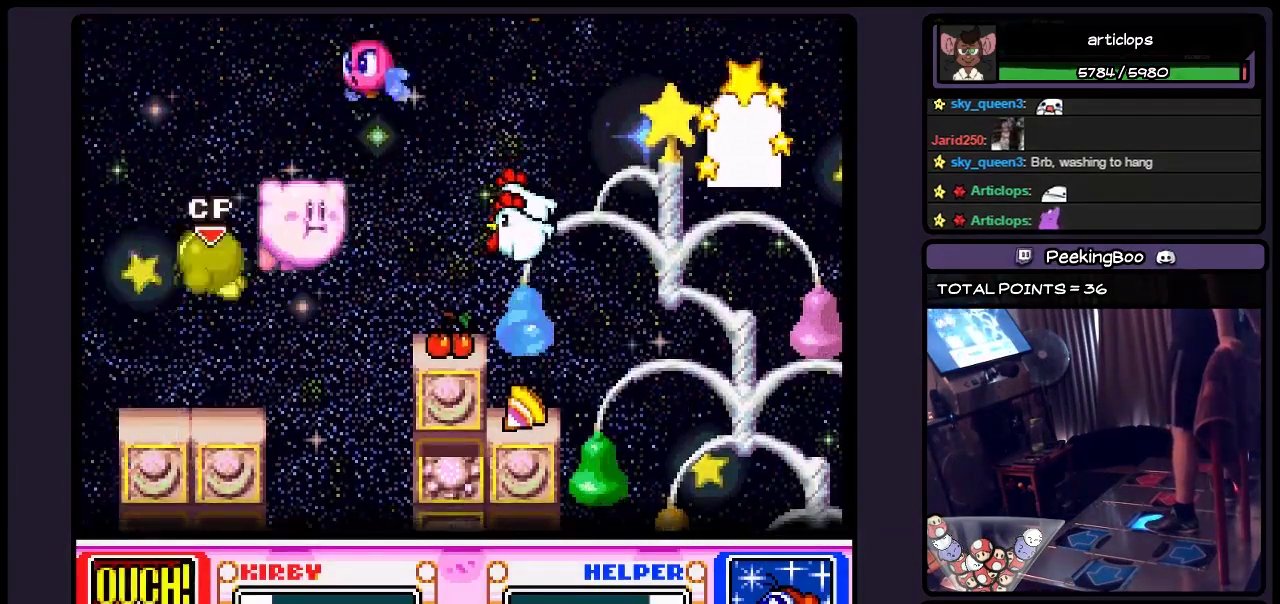
{"buttons": ["B", "Y", "DPAD_RIGHT"], "events": [[67, "B", "up"], [450, "B", "down"]]}
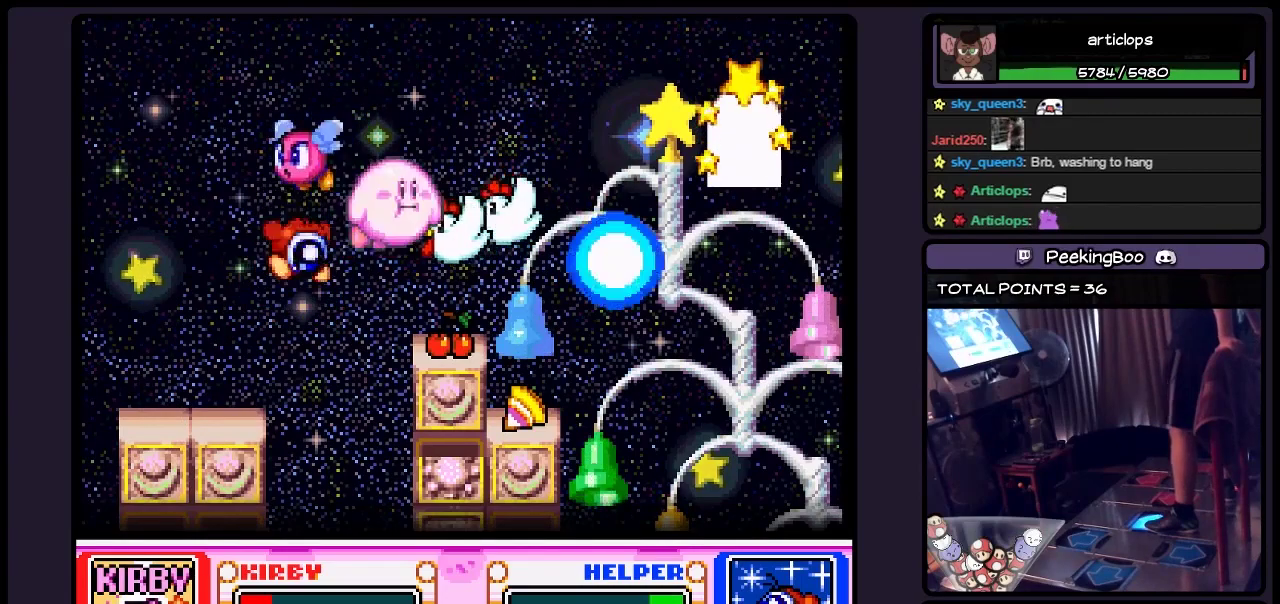
{"buttons": ["Y"], "events": [[150, "B", "up"], [483, "DPAD_RIGHT", "up"]]}
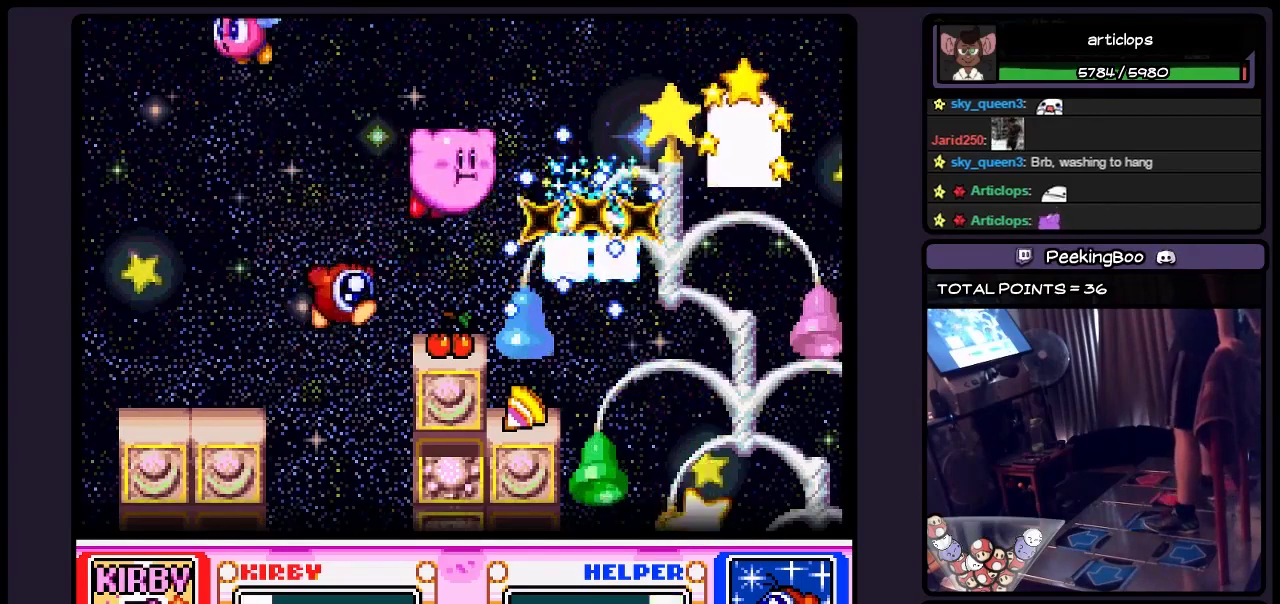
{"buttons": [], "events": [[67, "Y", "up"]]}
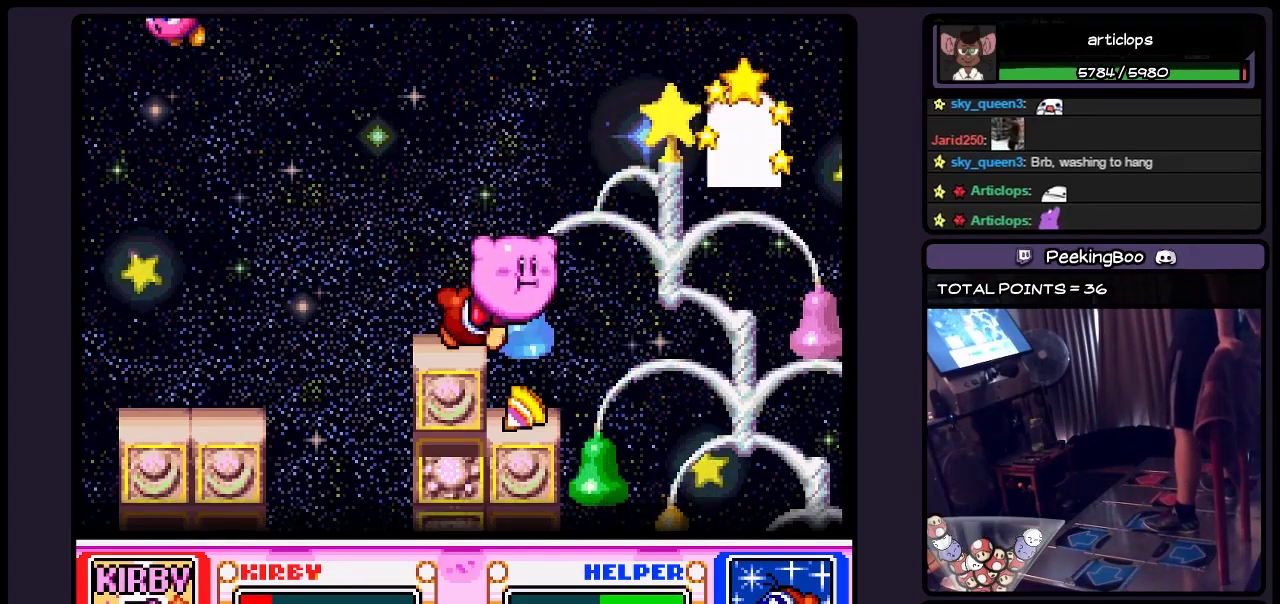
{"buttons": [], "events": []}
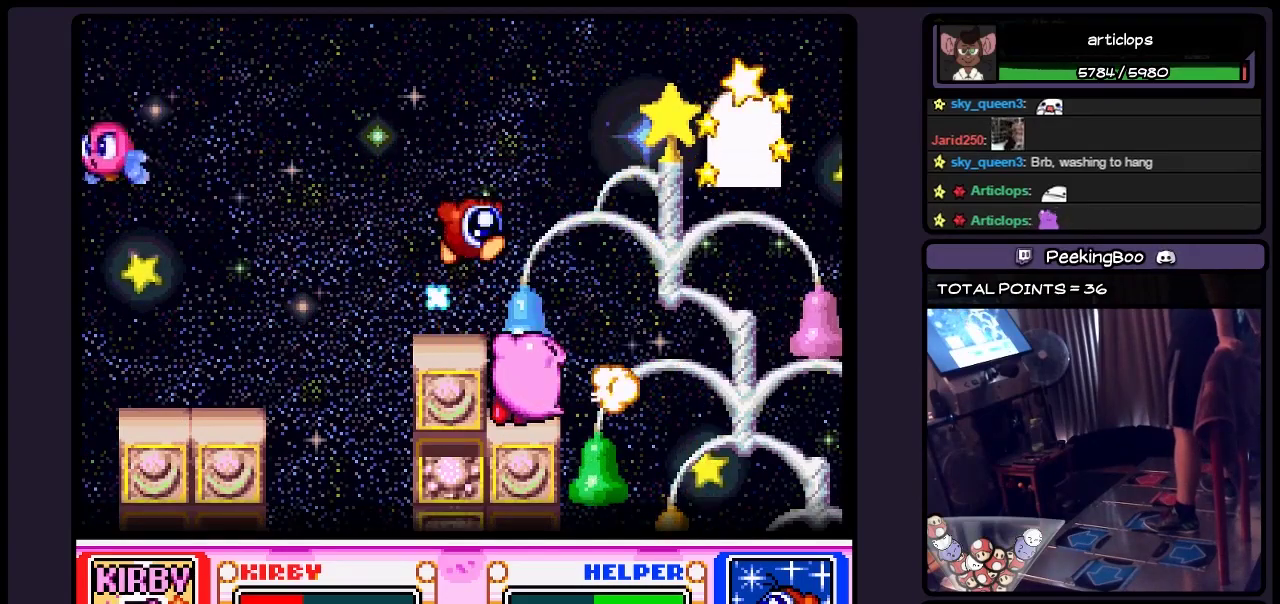
{"buttons": [], "events": []}
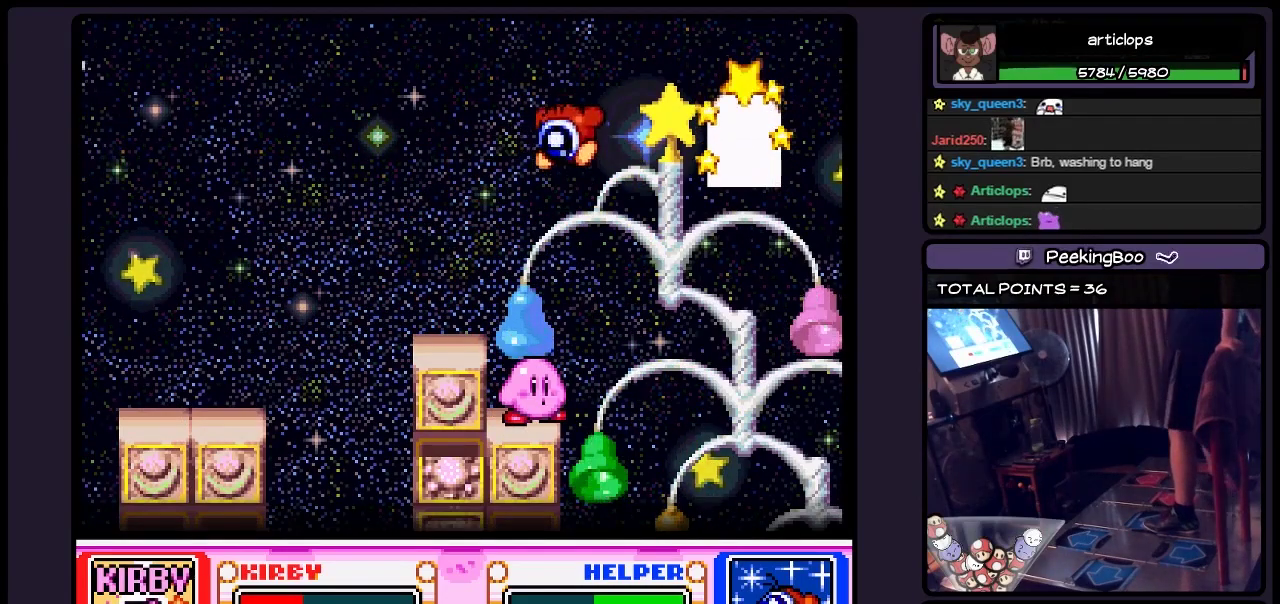
{"buttons": [], "events": []}
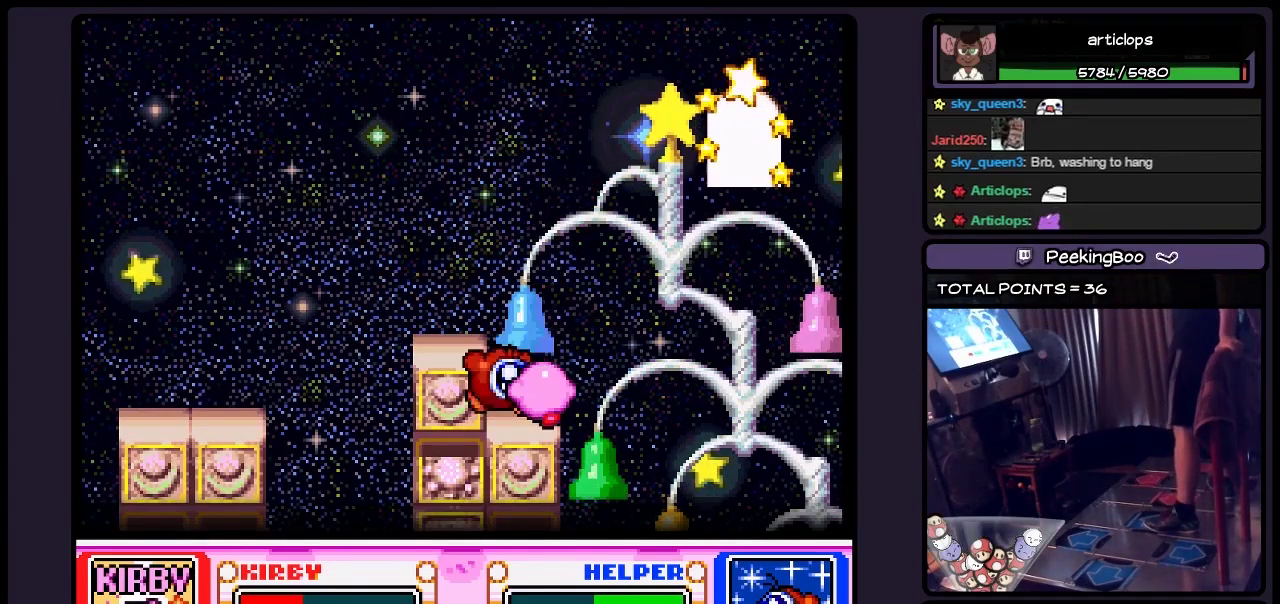
{"buttons": [], "events": []}
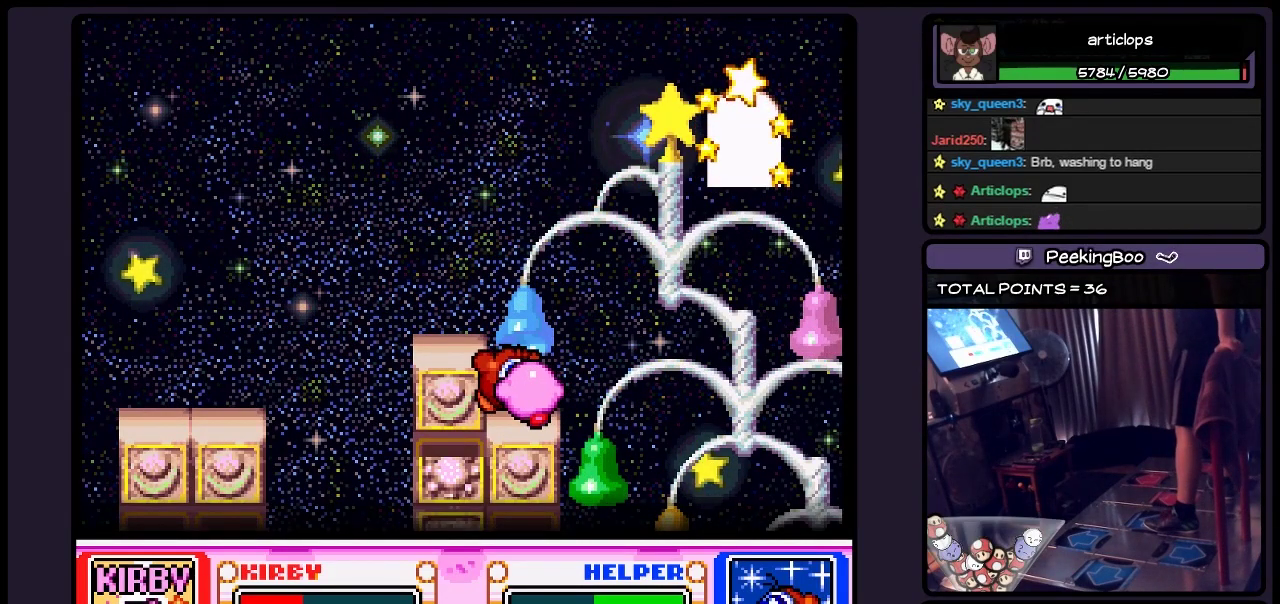
{"buttons": [], "events": []}
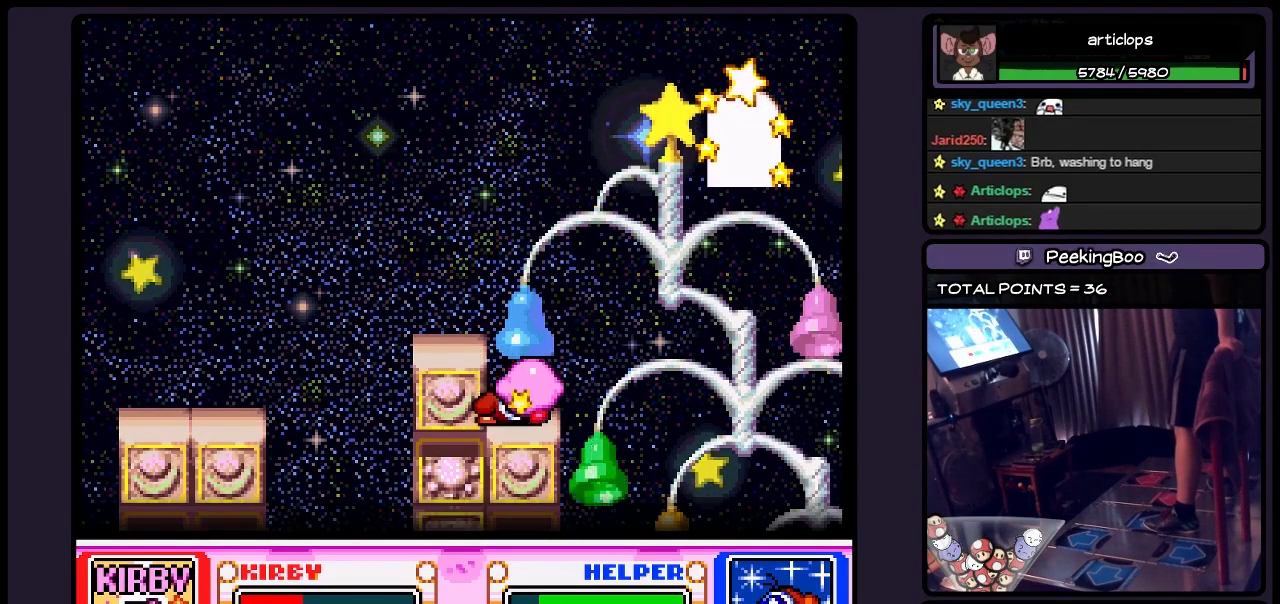
{"buttons": [], "events": []}
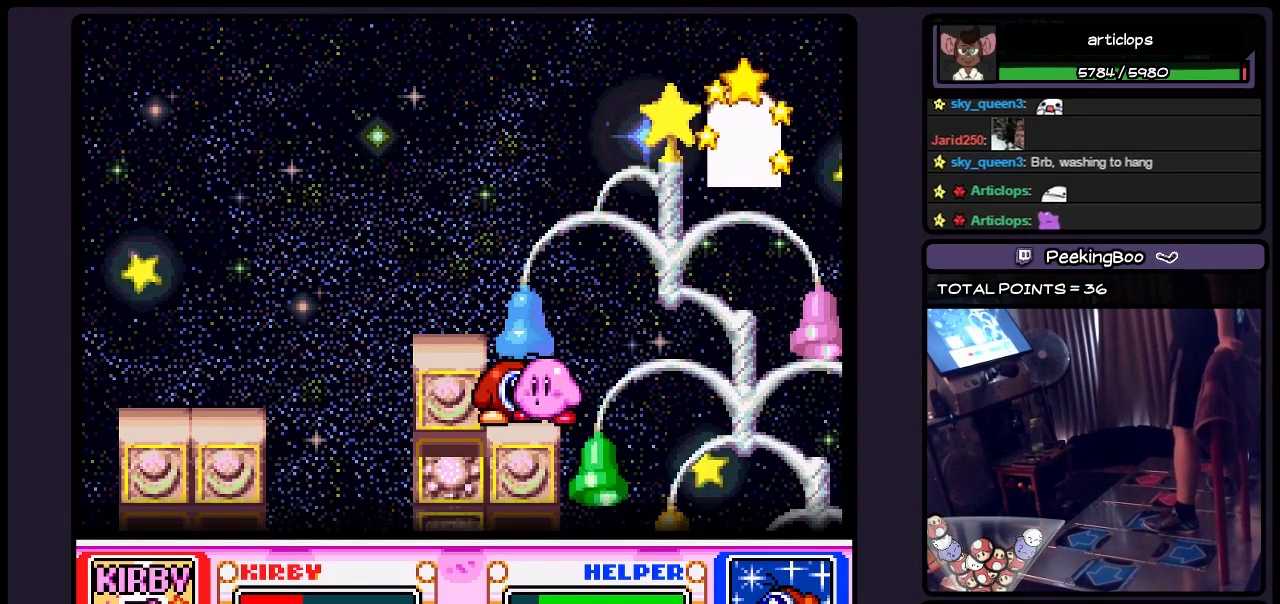
{"buttons": ["DPAD_RIGHT"], "events": [[117, "B", "down"], [317, "DPAD_RIGHT", "down"], [483, "B", "up"]]}
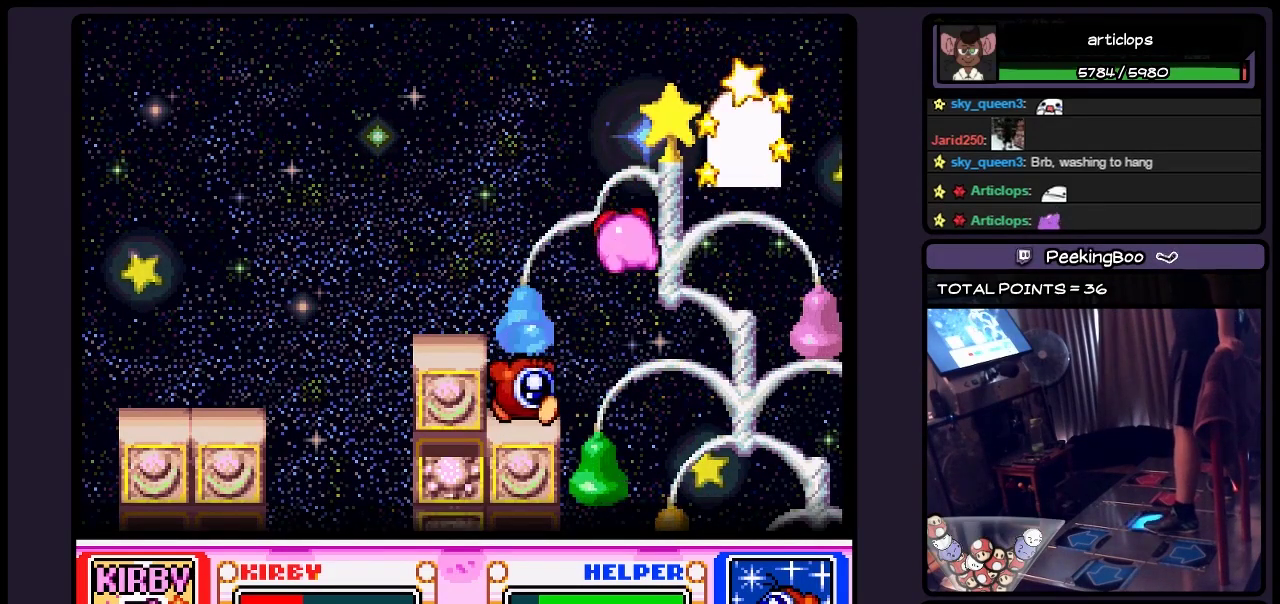
{"buttons": ["B"], "events": [[117, "DPAD_RIGHT", "up"], [200, "B", "down"], [200, "DPAD_RIGHT", "down"], [317, "B", "up"], [400, "B", "down"], [483, "DPAD_RIGHT", "up"]]}
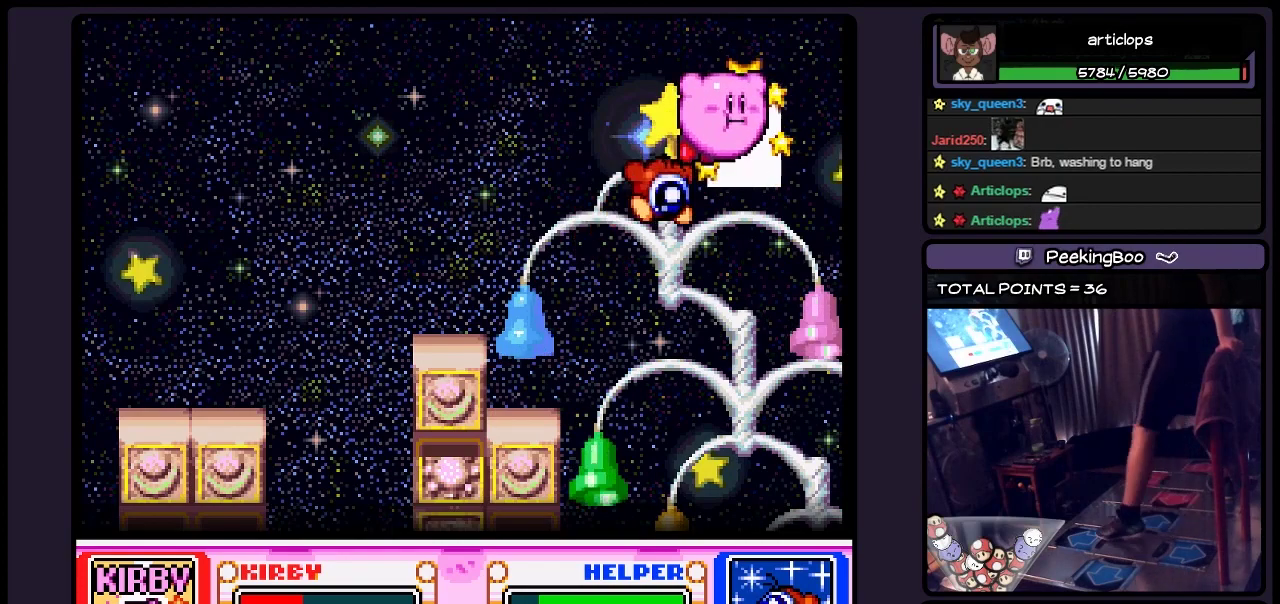
{"buttons": ["DPAD_UP"], "events": [[117, "B", "up"], [317, "DPAD_UP", "down"]]}
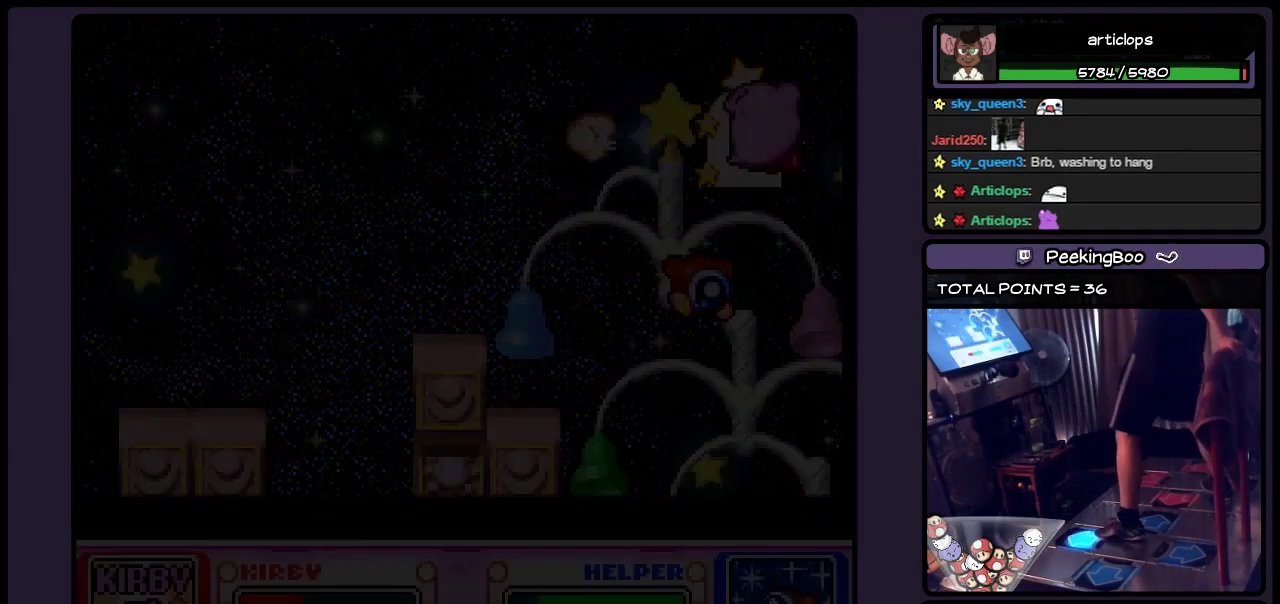
{"buttons": [], "events": [[450, "DPAD_UP", "up"]]}
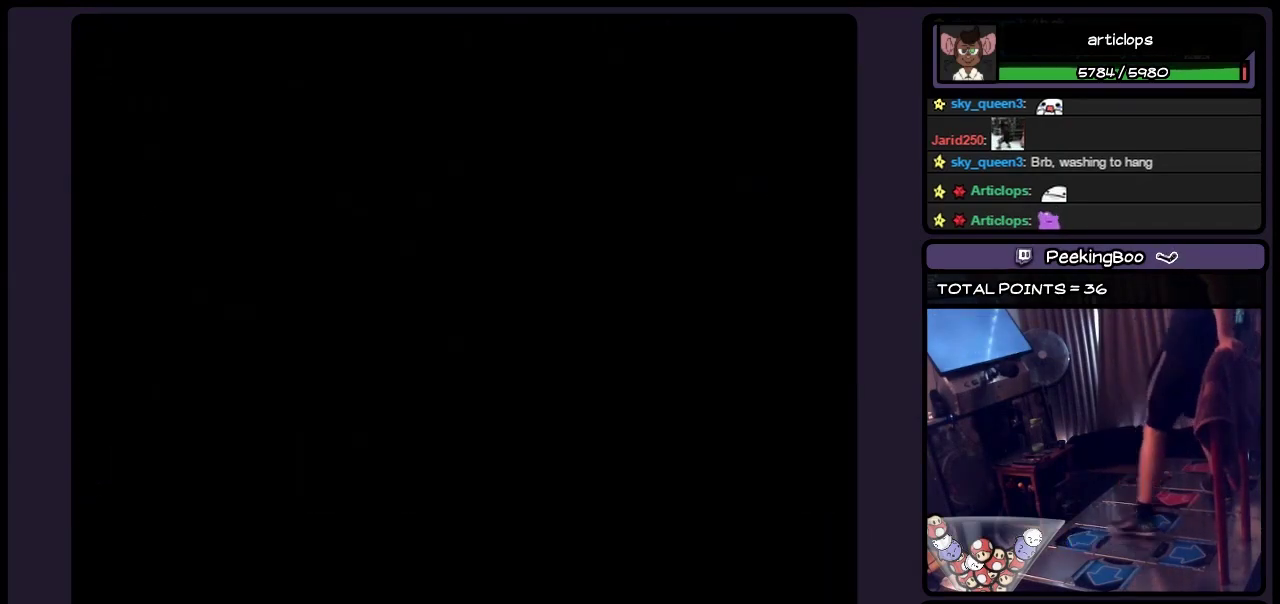
{"buttons": [], "events": []}
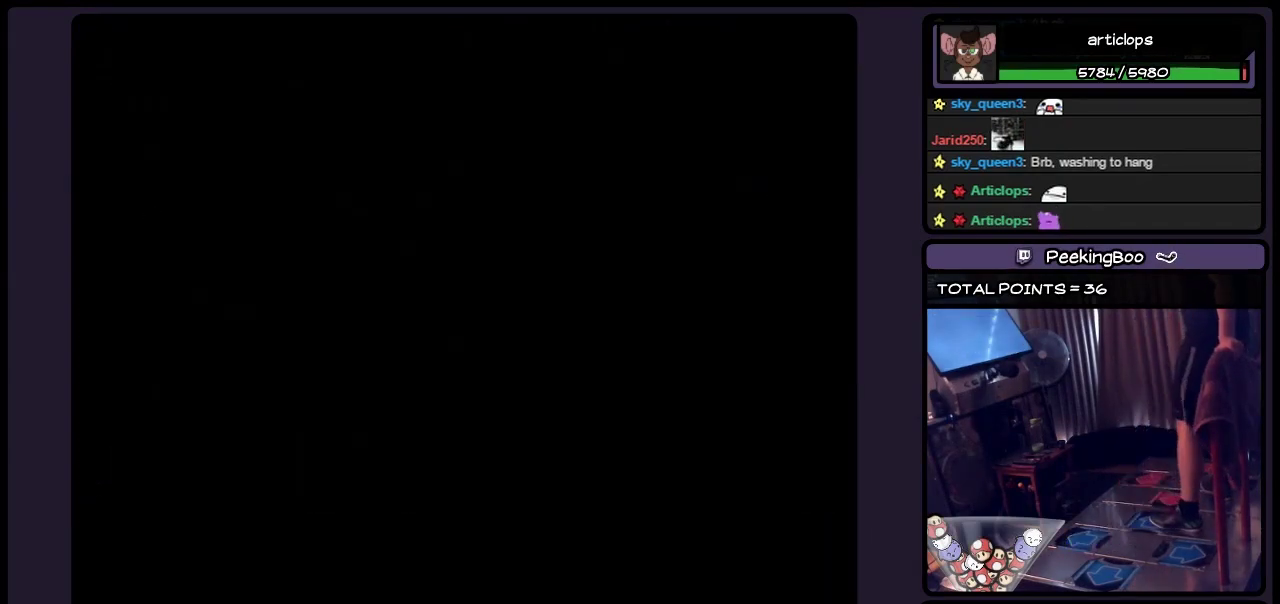
{"buttons": [], "events": []}
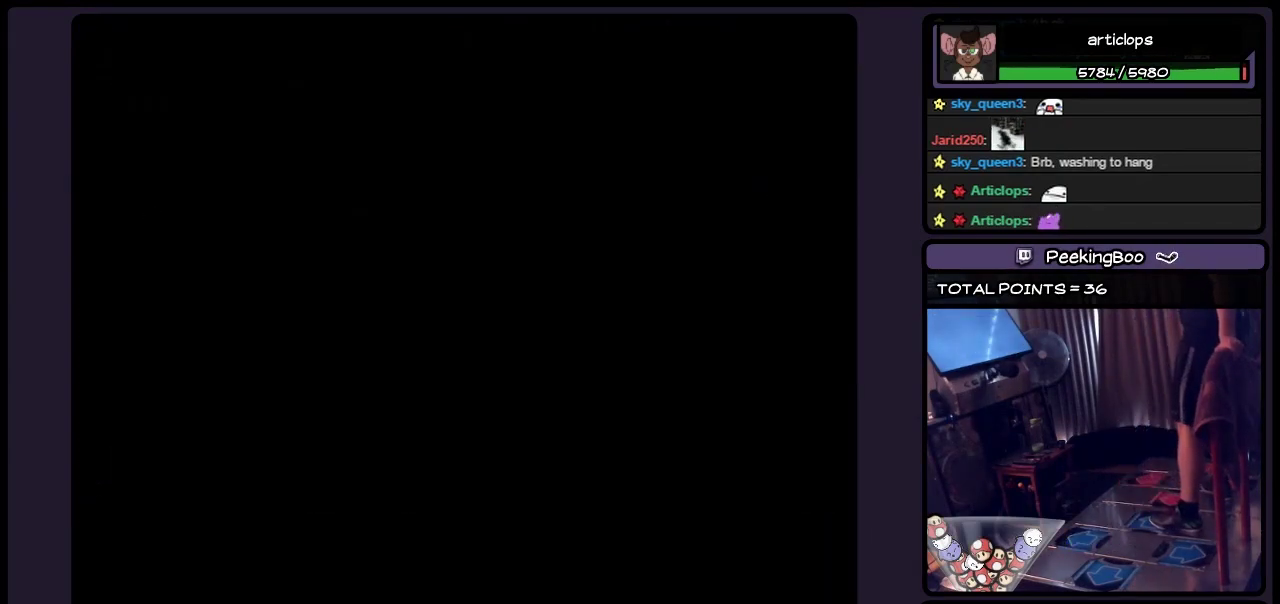
{"buttons": [], "events": []}
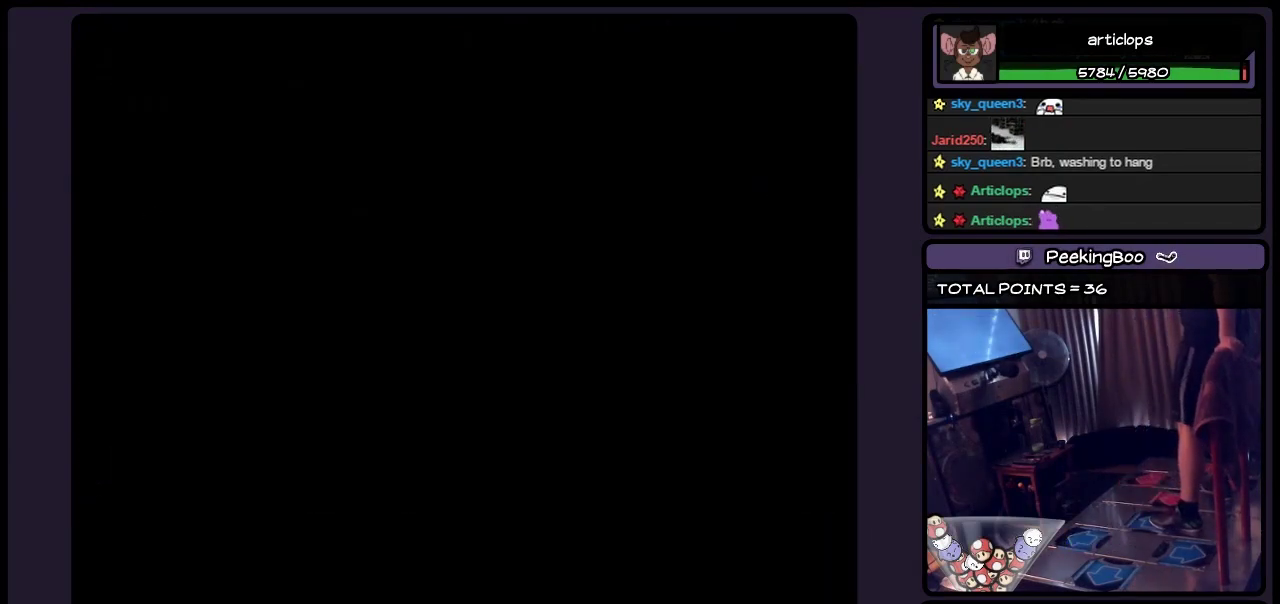
{"buttons": ["DPAD_RIGHT"], "events": [[483, "DPAD_RIGHT", "down"]]}